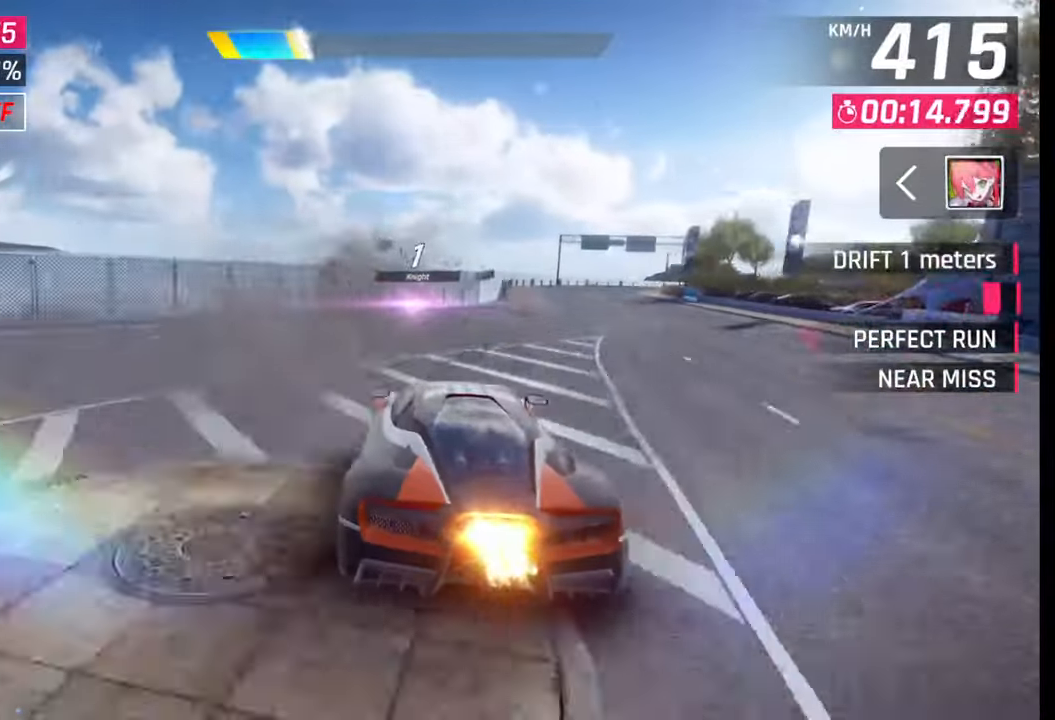
Gameplay with a controller (PlayStation layout); each line is a JSON object with the inputs held at the frame after it. "events" lists button and stick changes between this image and that frame as [ms after this image, input, new state], when the widget could be followed in between.
{"buttons": [], "left_stick": "right", "right_stick": "center", "events": [[150, "SQUARE", "down"], [183, "CROSS", "down"], [183, "SQUARE", "up"], [217, "CROSS", "up"], [367, "CROSS", "down"], [367, "R1", "down"], [433, "CROSS", "up"], [450, "R1", "up"]]}
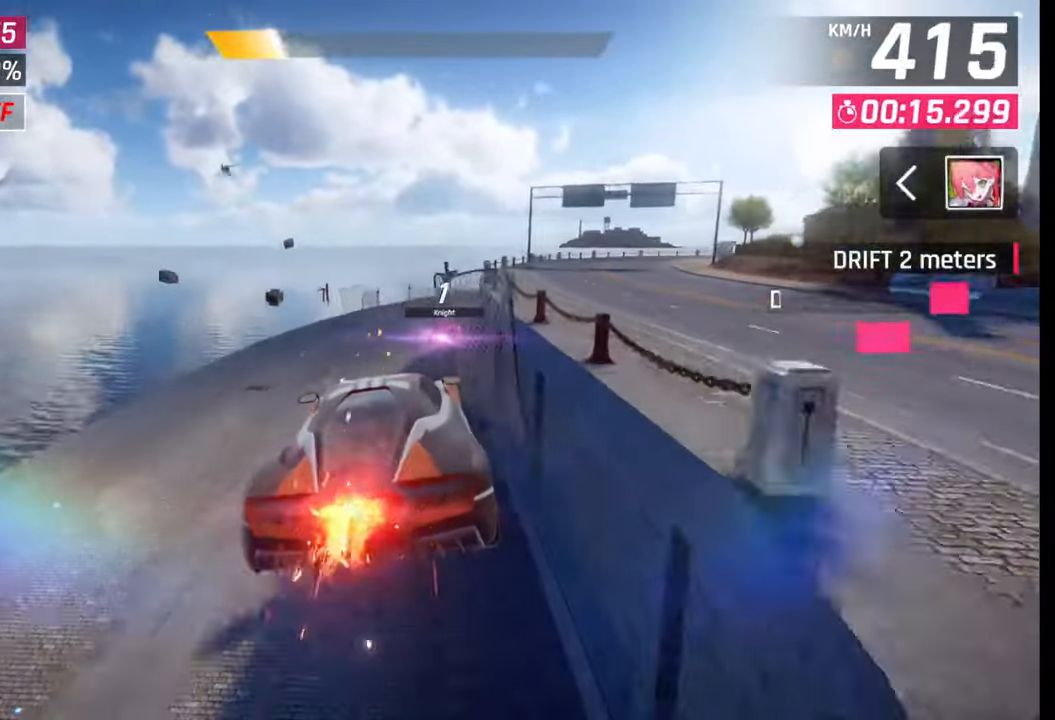
{"buttons": [], "left_stick": "right", "right_stick": "center", "events": [[17, "CROSS", "down"], [17, "R1", "down"], [100, "CROSS", "up"], [100, "R1", "up"], [167, "CROSS", "down"], [167, "R1", "down"], [250, "CROSS", "up"], [250, "R1", "up"], [300, "R1", "down"], [317, "CROSS", "down"], [417, "CROSS", "up"], [417, "R1", "up"]]}
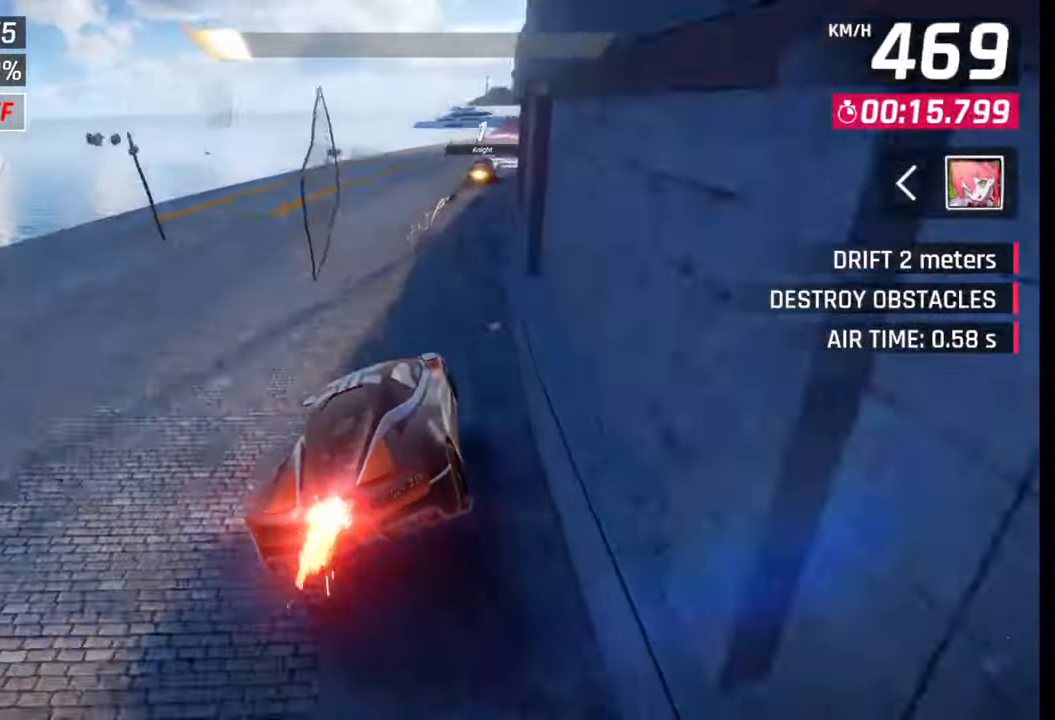
{"buttons": ["SQUARE"], "left_stick": "right", "right_stick": "center", "events": [[117, "SQUARE", "down"], [150, "CROSS", "down"], [150, "SQUARE", "up"], [167, "CROSS", "up"], [500, "SQUARE", "down"]]}
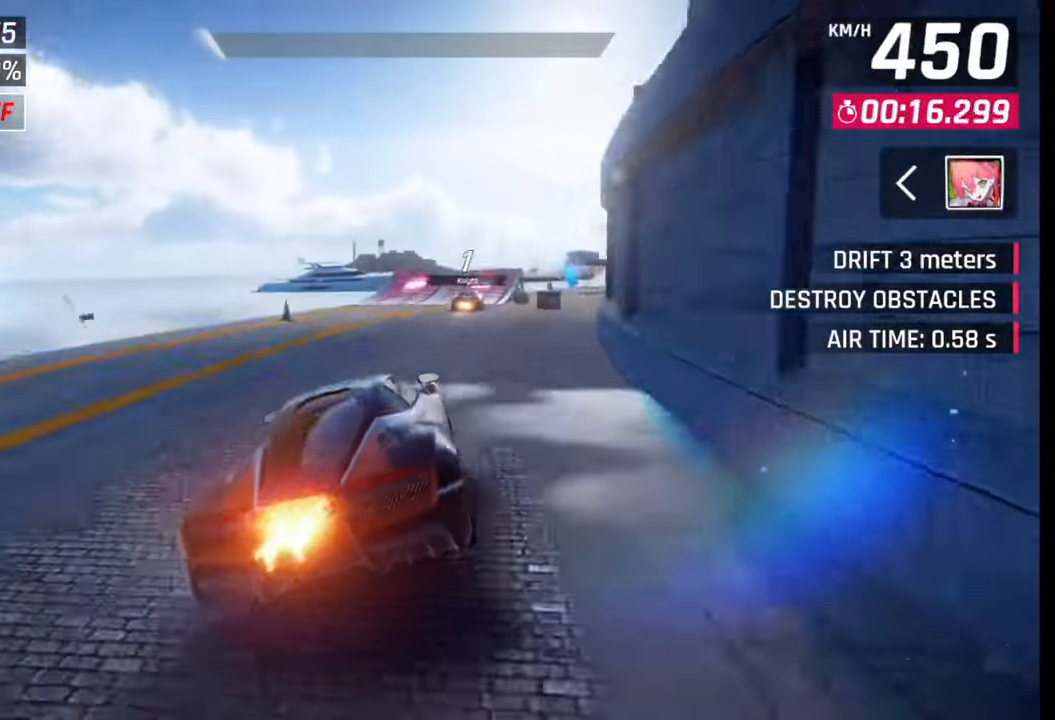
{"buttons": [], "left_stick": "right", "right_stick": "center", "events": [[33, "CROSS", "down"], [33, "SQUARE", "up"], [50, "CROSS", "up"]]}
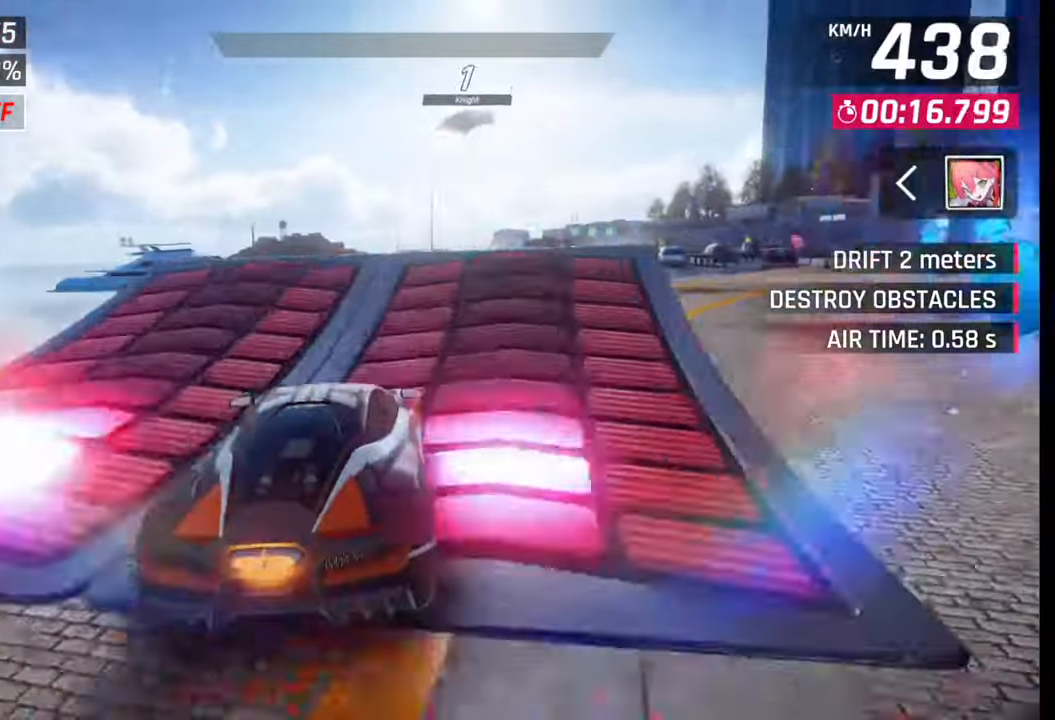
{"buttons": [], "left_stick": "right", "right_stick": "center", "events": [[17, "SQUARE", "down"], [83, "SQUARE", "up"], [133, "SQUARE", "down"], [183, "SQUARE", "up"], [250, "R1", "down"], [267, "CROSS", "down"], [317, "CROSS", "up"], [333, "R1", "up"], [383, "CROSS", "down"], [383, "R1", "down"], [450, "CROSS", "up"], [467, "R1", "up"]]}
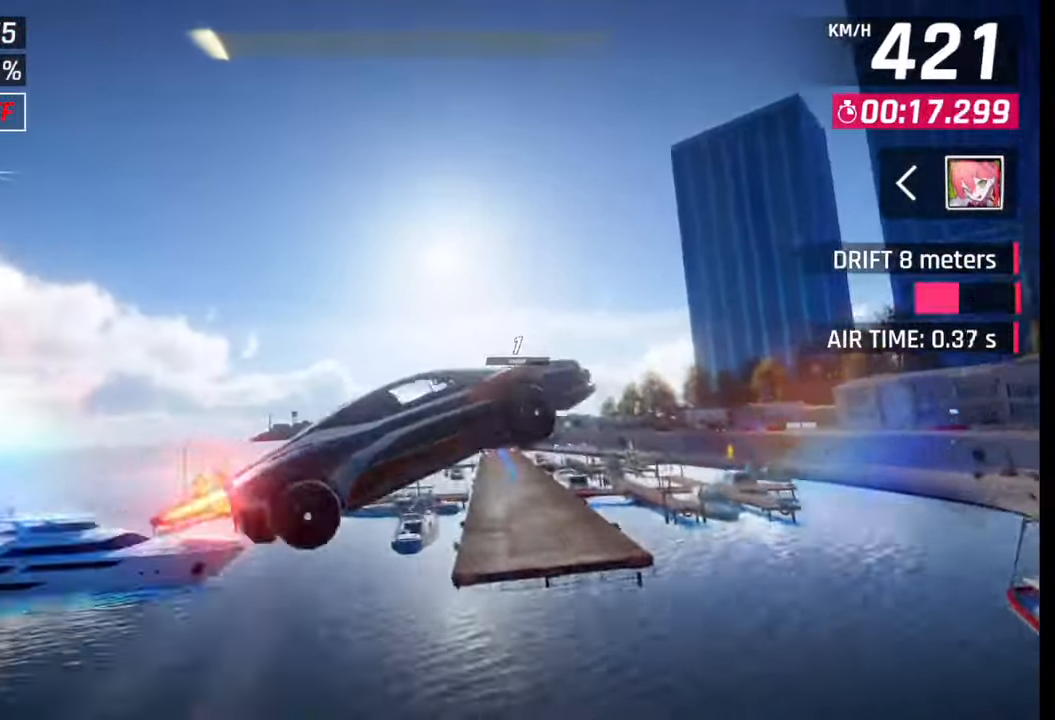
{"buttons": ["CROSS", "R1"], "left_stick": "center", "right_stick": "center", "events": [[17, "CROSS", "down"], [17, "R1", "down"], [100, "CROSS", "up"], [100, "R1", "up"], [167, "R1", "down"], [183, "CROSS", "down"], [250, "CROSS", "up"], [250, "R1", "up"], [300, "left_stick", "center"], [317, "R1", "down"], [333, "CROSS", "down"], [400, "CROSS", "up"], [400, "R1", "up"], [467, "R1", "down"], [483, "CROSS", "down"]]}
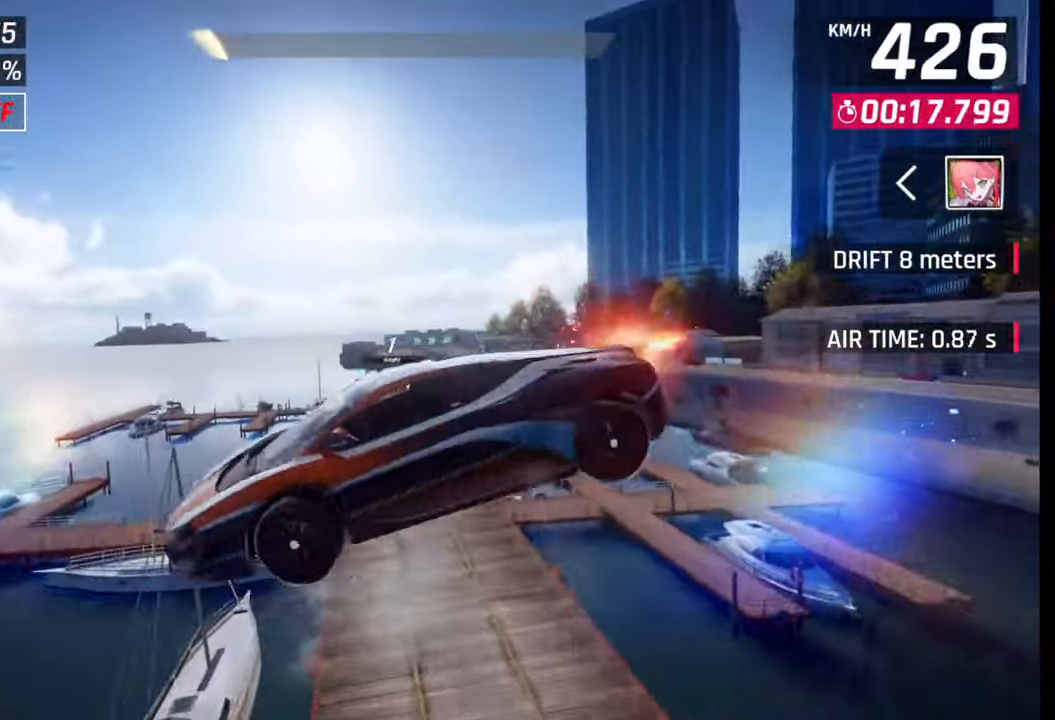
{"buttons": ["CROSS", "R1"], "left_stick": "center", "right_stick": "center", "events": [[33, "left_stick", "left"], [67, "CROSS", "up"], [67, "R1", "up"], [133, "CROSS", "down"], [133, "R1", "down"], [217, "R1", "up"], [233, "CROSS", "up"], [283, "R1", "down"], [300, "CROSS", "down"], [383, "CROSS", "up"], [383, "R1", "up"], [450, "R1", "down"], [467, "CROSS", "down"], [467, "left_stick", "center"]]}
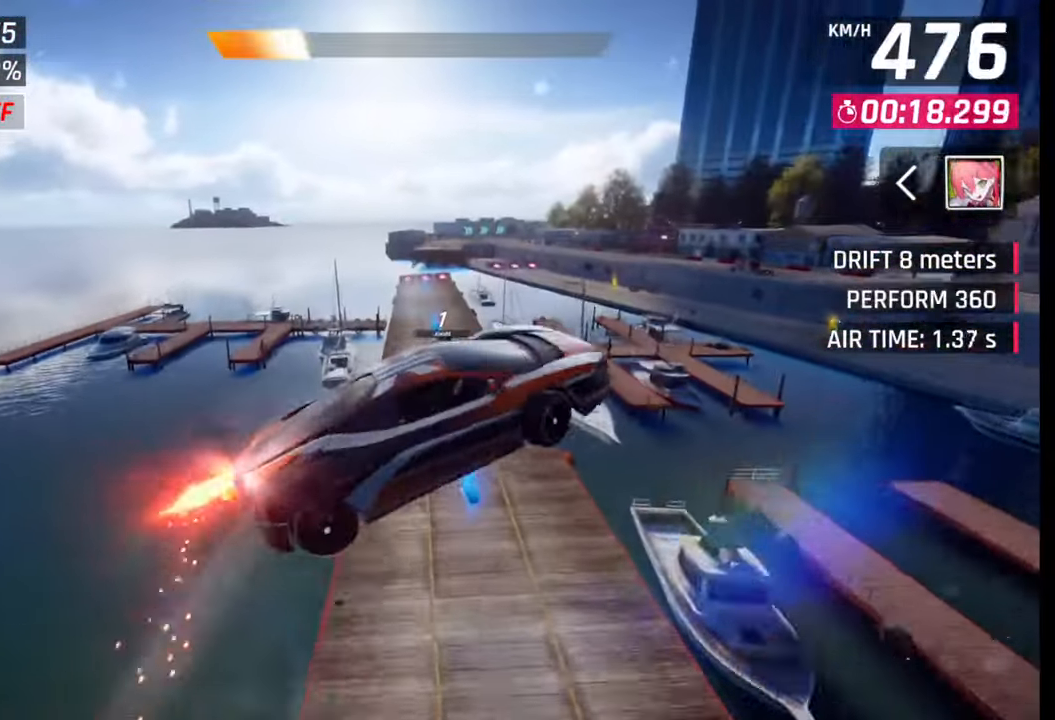
{"buttons": ["CROSS", "R1"], "left_stick": "right", "right_stick": "center", "events": [[50, "CROSS", "up"], [50, "R1", "up"], [67, "left_stick", "right"], [117, "CROSS", "down"], [117, "R1", "down"], [217, "CROSS", "up"], [217, "R1", "up"], [267, "CROSS", "down"], [267, "R1", "down"], [367, "CROSS", "up"], [367, "R1", "up"], [400, "left_stick", "center"], [417, "CROSS", "down"], [417, "R1", "down"], [500, "left_stick", "right"]]}
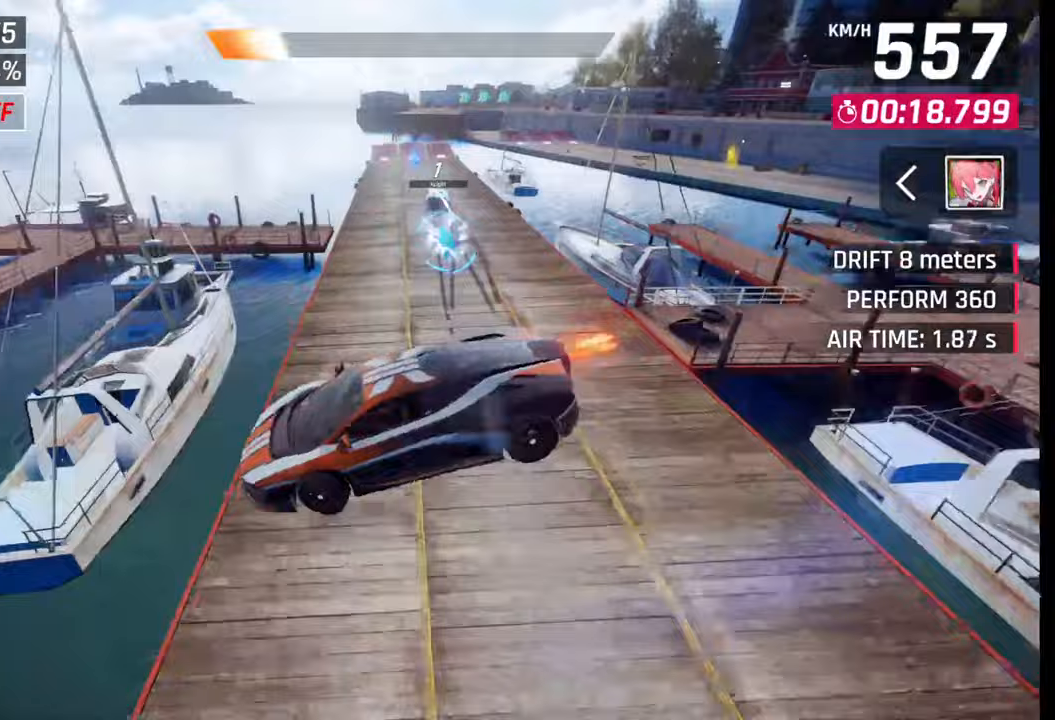
{"buttons": [], "left_stick": "center", "right_stick": "center", "events": [[50, "CROSS", "up"], [67, "R1", "up"], [133, "left_stick", "center"], [183, "SQUARE", "down"], [250, "SQUARE", "up"]]}
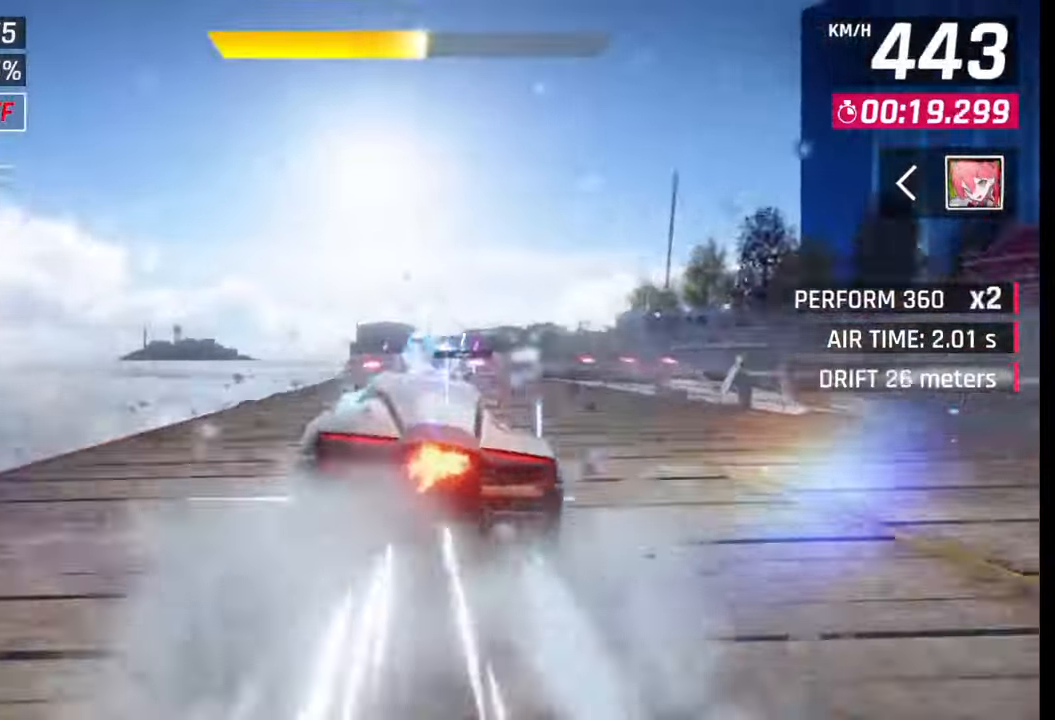
{"buttons": [], "left_stick": "right", "right_stick": "center", "events": [[150, "left_stick", "right"], [233, "CROSS", "down"], [250, "R1", "down"], [333, "CROSS", "up"], [333, "R1", "up"], [417, "CROSS", "down"], [417, "R1", "down"], [500, "CROSS", "up"], [500, "R1", "up"]]}
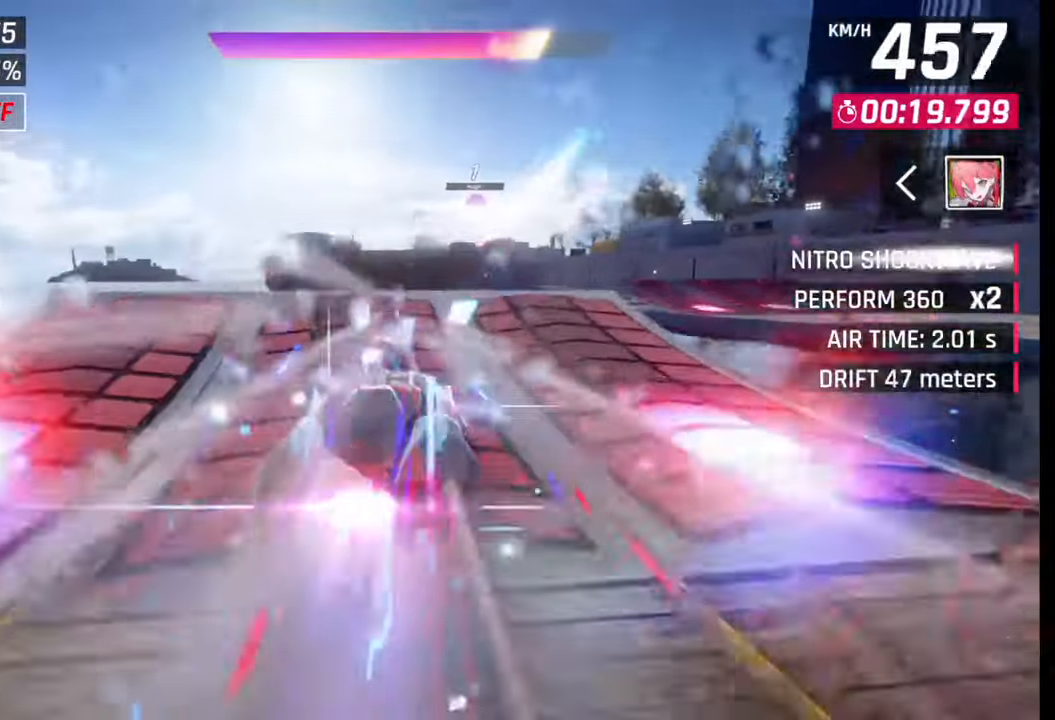
{"buttons": ["CROSS", "R1"], "left_stick": "right", "right_stick": "center", "events": [[83, "CROSS", "down"], [83, "R1", "down"], [167, "CROSS", "up"], [167, "R1", "up"], [233, "CROSS", "down"], [233, "R1", "down"], [317, "CROSS", "up"], [333, "R1", "up"], [383, "R1", "down"], [400, "CROSS", "down"]]}
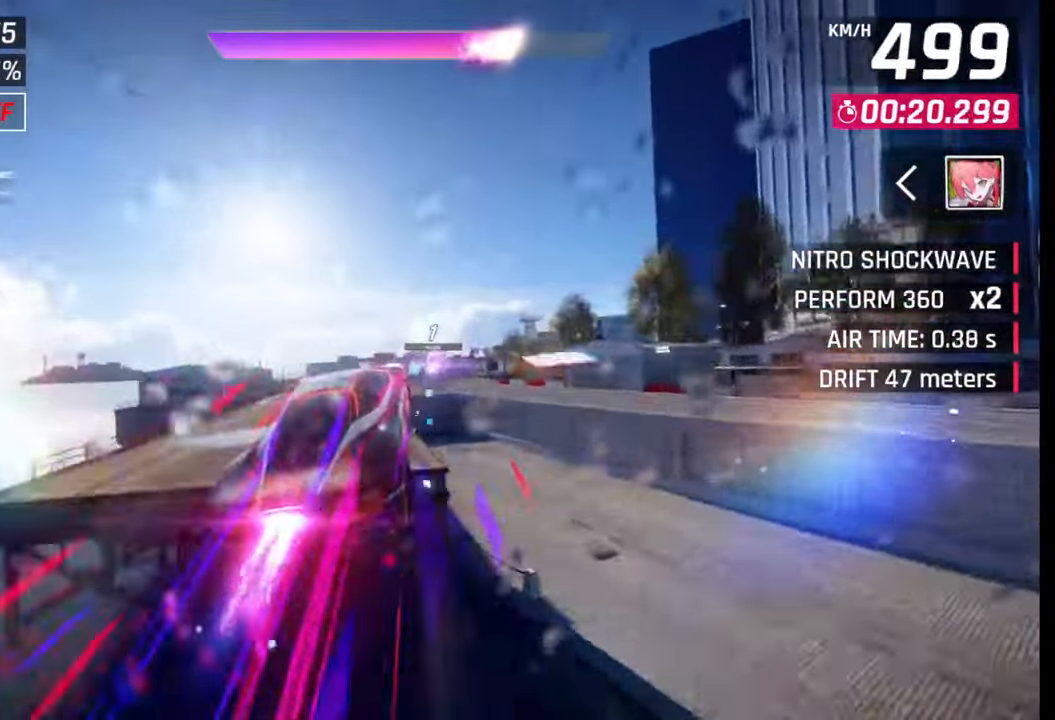
{"buttons": [], "left_stick": "right", "right_stick": "center", "events": [[33, "R1", "up"], [50, "CROSS", "up"], [200, "SQUARE", "down"], [300, "SQUARE", "up"]]}
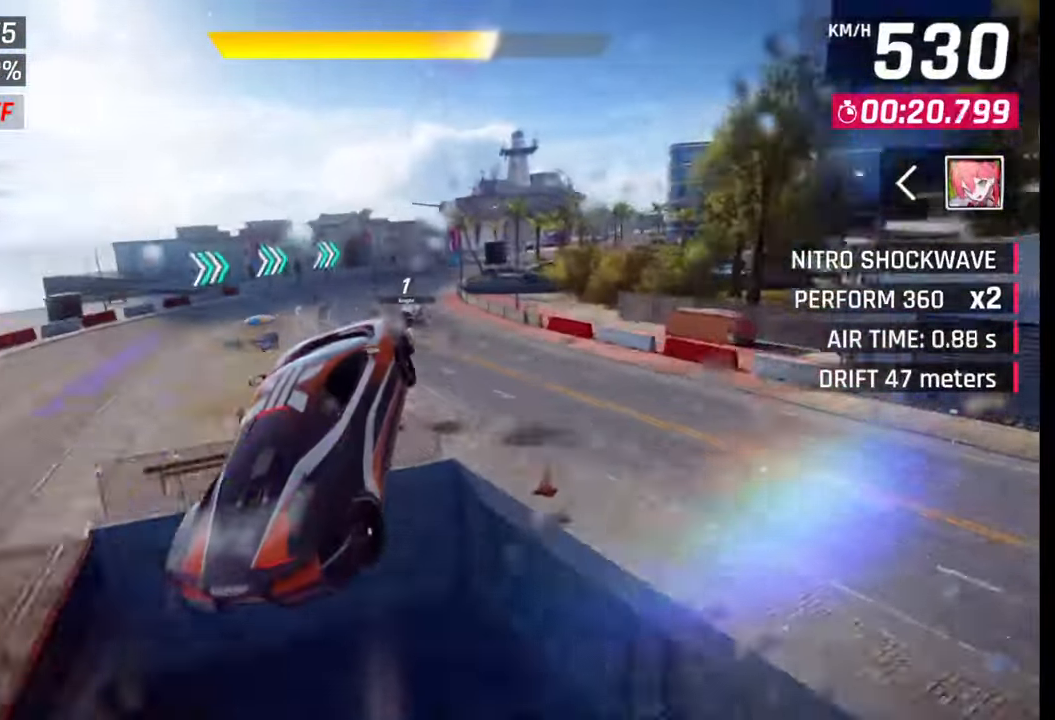
{"buttons": [], "left_stick": "right", "right_stick": "center", "events": []}
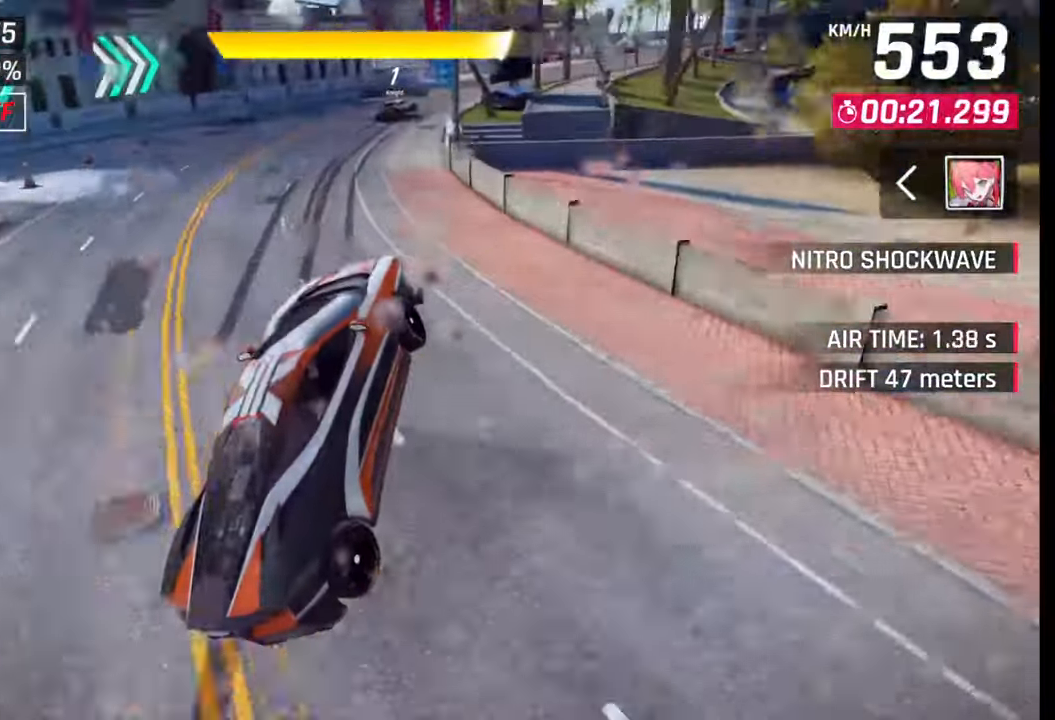
{"buttons": [], "left_stick": "right", "right_stick": "center", "events": []}
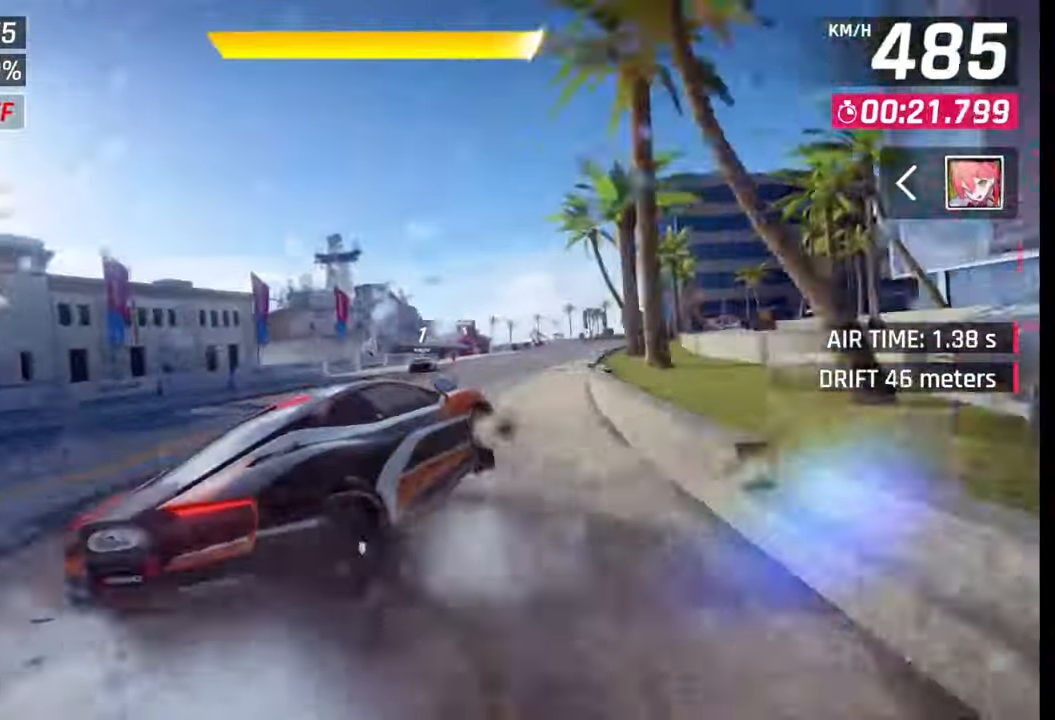
{"buttons": [], "left_stick": "right", "right_stick": "center", "events": [[17, "CROSS", "down"], [17, "R1", "down"], [67, "L1", "down"], [83, "R1", "up"], [100, "CROSS", "up"], [133, "L1", "up"]]}
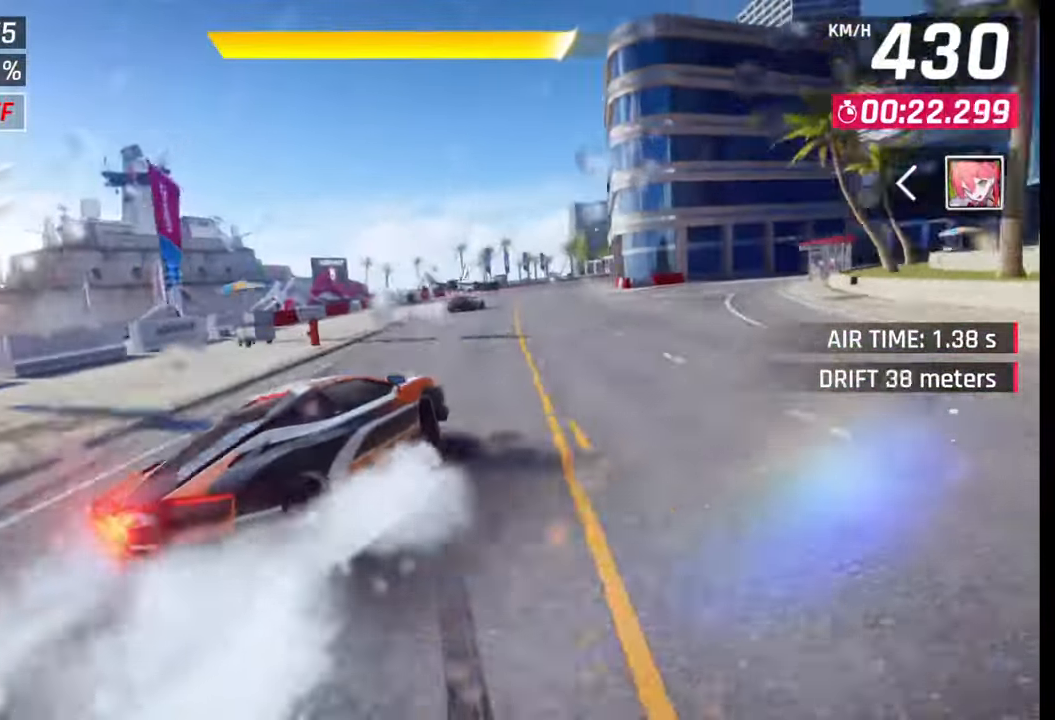
{"buttons": [], "left_stick": "right", "right_stick": "center", "events": [[250, "SQUARE", "down"], [250, "left_stick", "center"], [333, "SQUARE", "up"], [450, "left_stick", "right"]]}
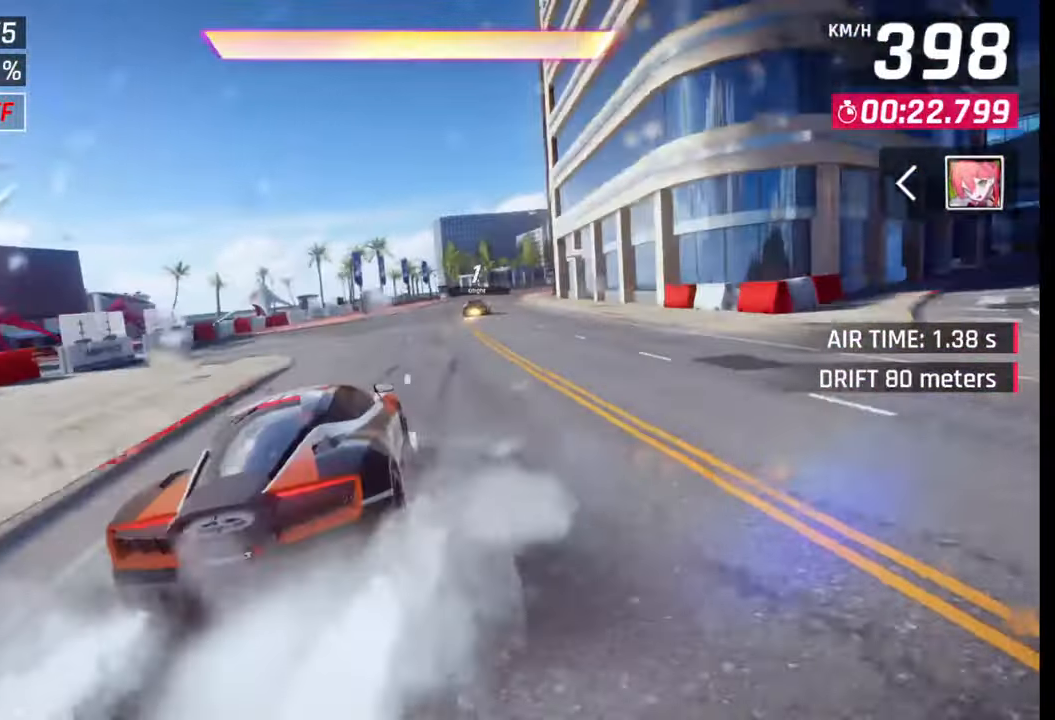
{"buttons": ["CROSS"], "left_stick": "right", "right_stick": "center", "events": [[183, "CROSS", "down"], [267, "CROSS", "up"], [400, "CROSS", "down"]]}
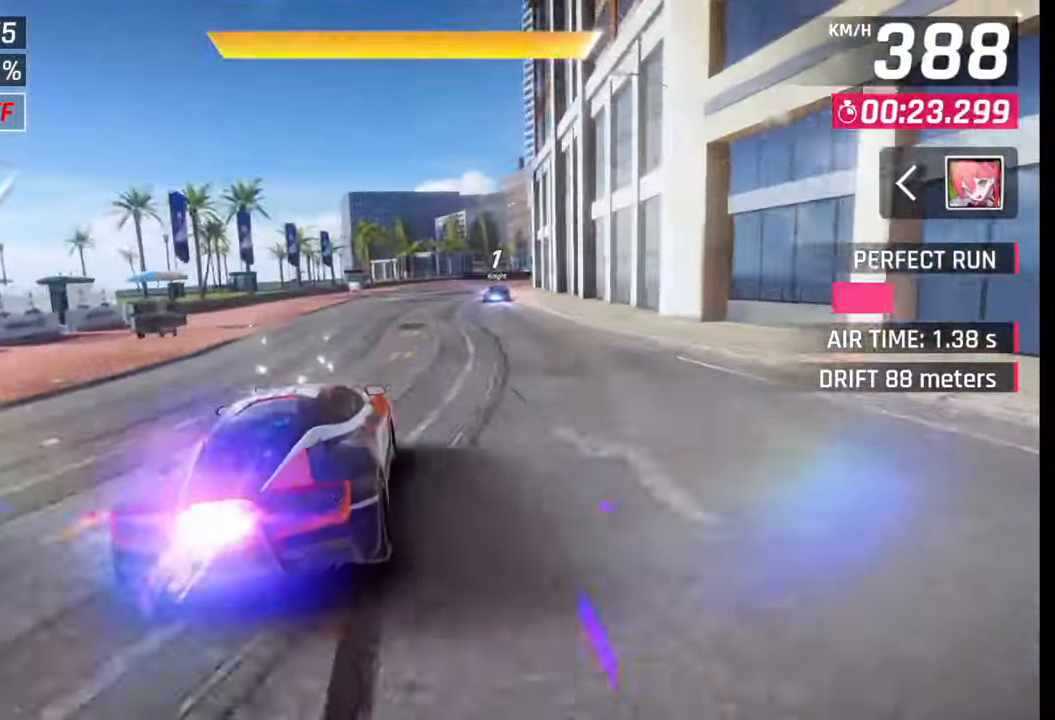
{"buttons": [], "left_stick": "right", "right_stick": "center", "events": [[17, "CROSS", "up"]]}
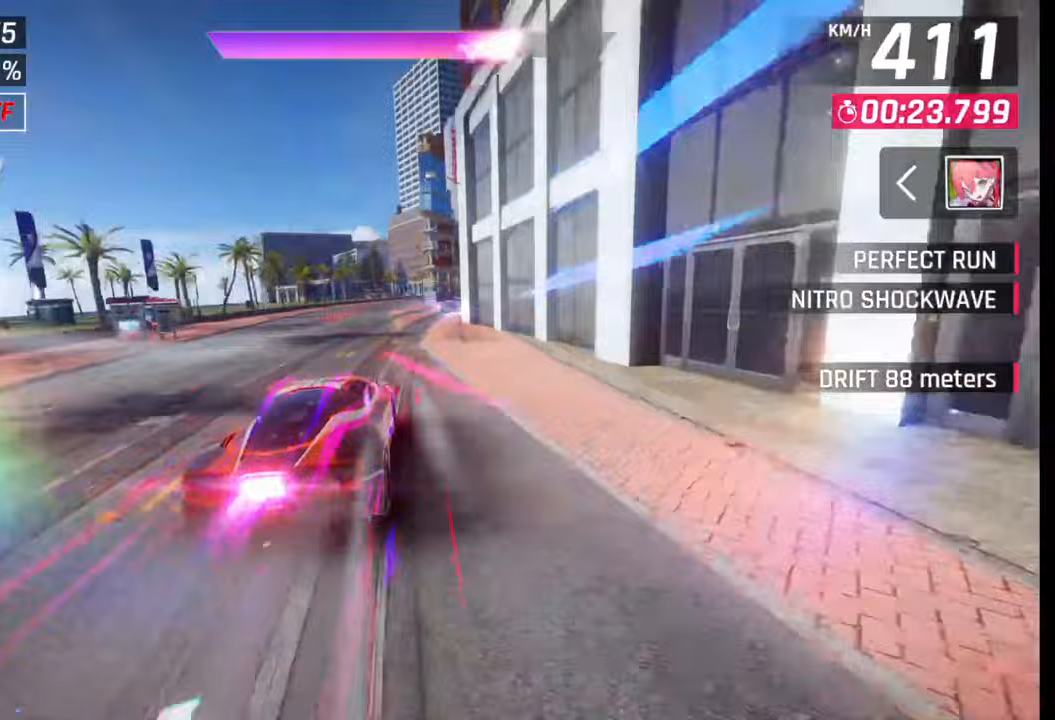
{"buttons": [], "left_stick": "right", "right_stick": "center", "events": []}
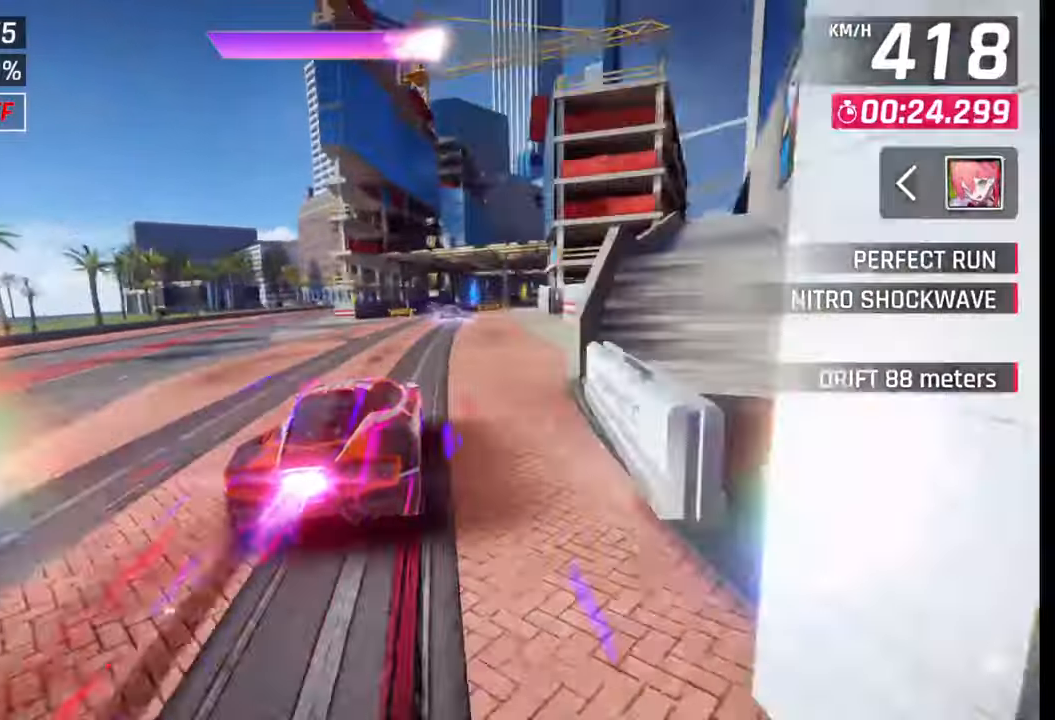
{"buttons": [], "left_stick": "right", "right_stick": "center", "events": [[67, "SQUARE", "down"], [83, "CROSS", "down"], [100, "CROSS", "up"], [100, "SQUARE", "up"]]}
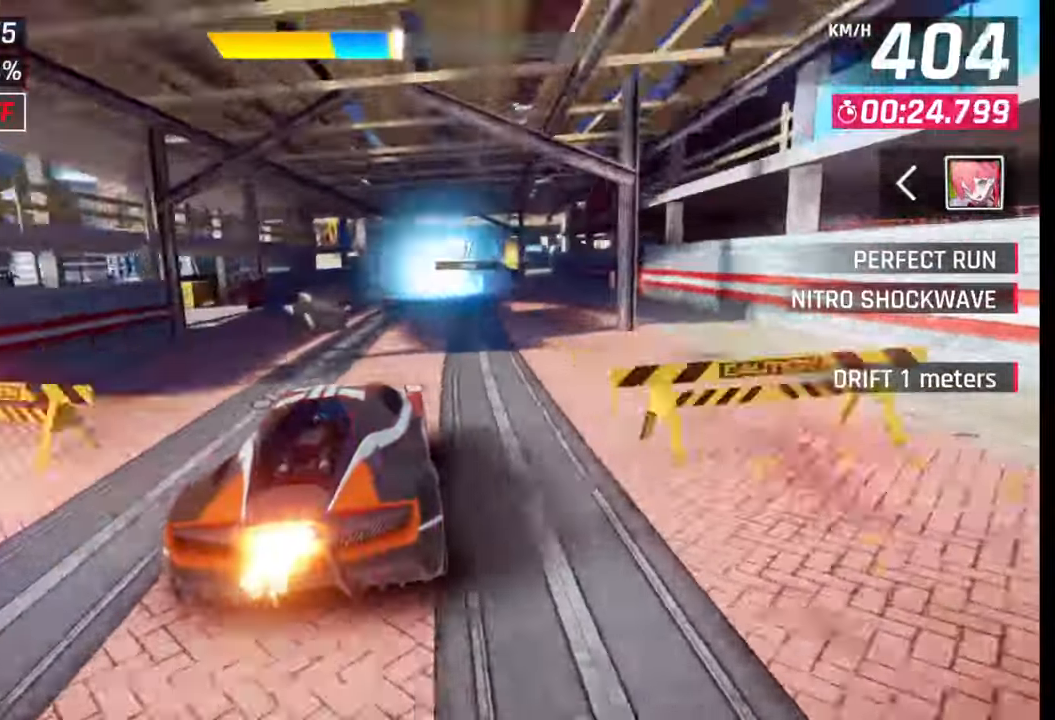
{"buttons": [], "left_stick": "right", "right_stick": "center", "events": [[167, "CROSS", "down"], [250, "CROSS", "up"]]}
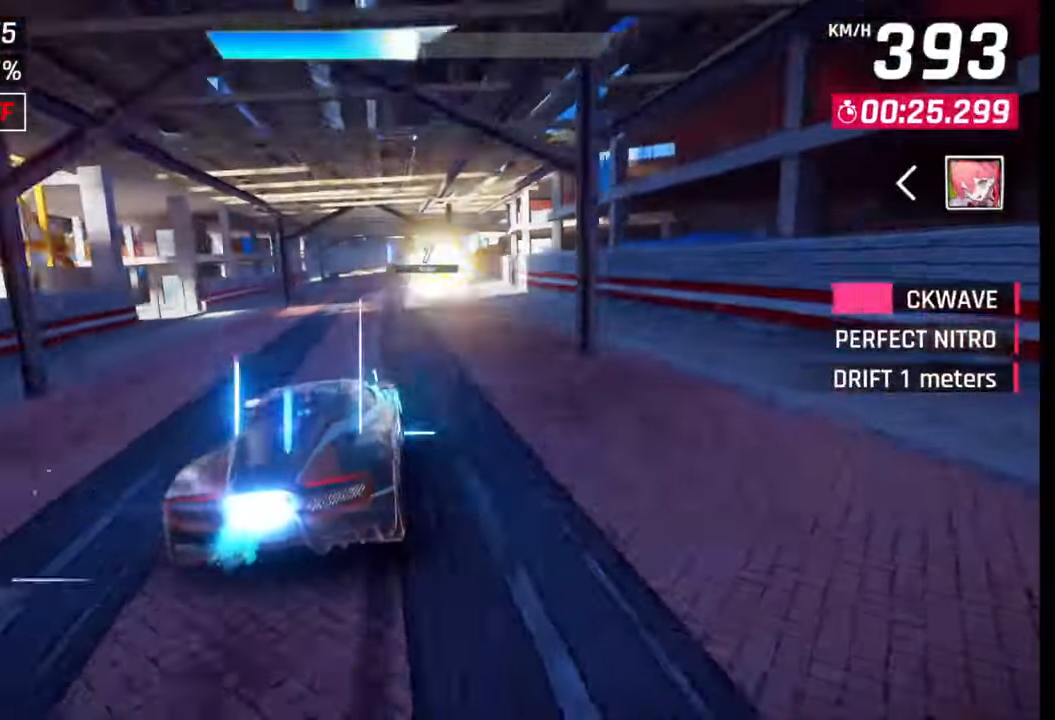
{"buttons": [], "left_stick": "left", "right_stick": "center", "events": [[117, "left_stick", "center"], [233, "left_stick", "left"]]}
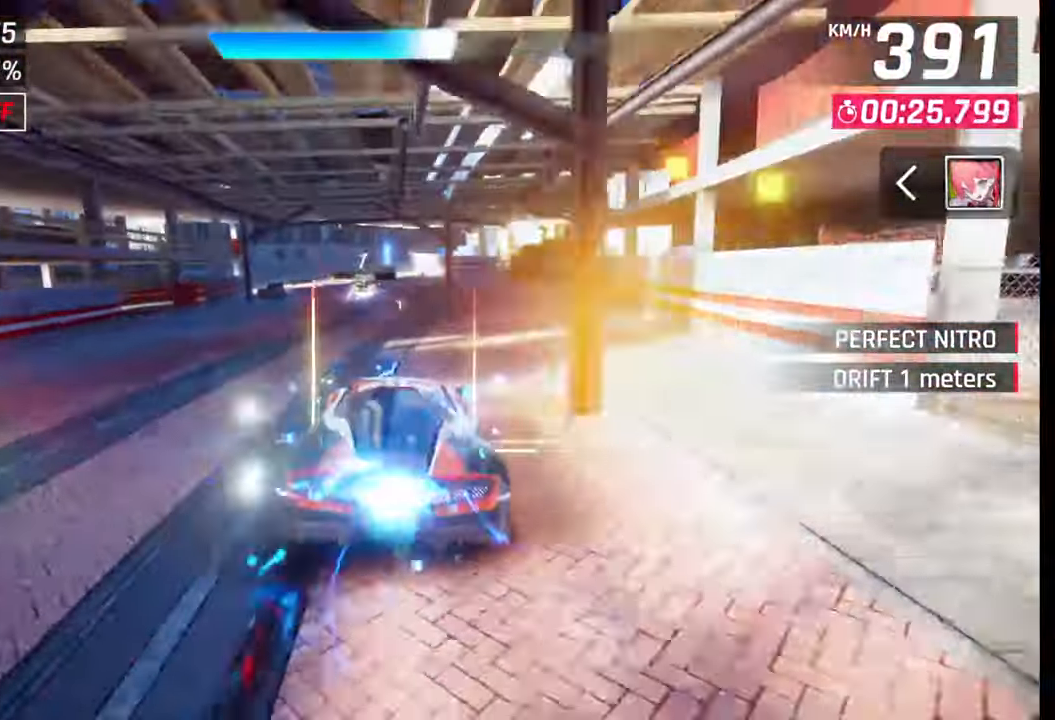
{"buttons": [], "left_stick": "right", "right_stick": "center", "events": [[167, "left_stick", "center"], [433, "left_stick", "right"]]}
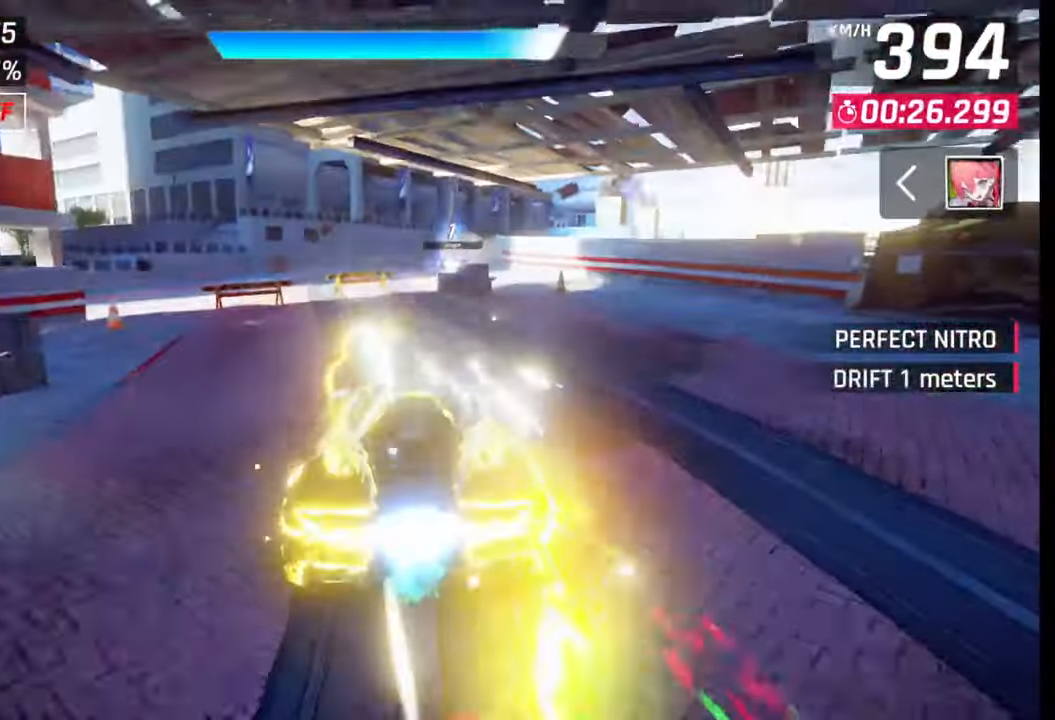
{"buttons": [], "left_stick": "right", "right_stick": "center", "events": [[350, "SQUARE", "down"], [450, "SQUARE", "up"]]}
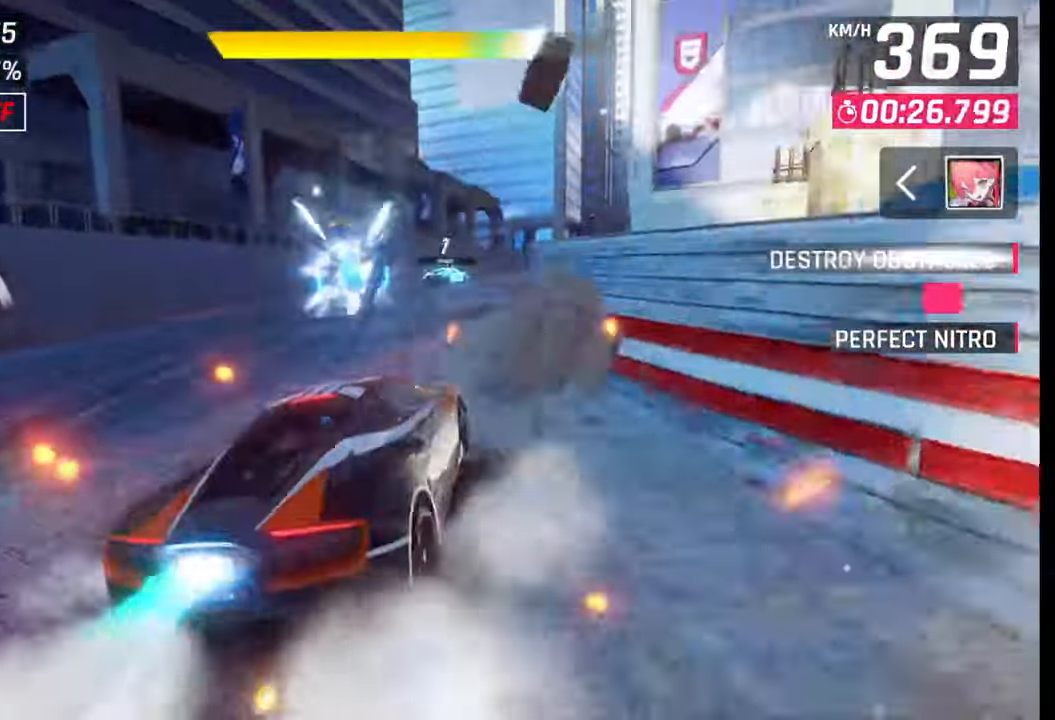
{"buttons": ["CROSS", "R1"], "left_stick": "right", "right_stick": "center", "events": [[283, "SQUARE", "down"], [300, "left_stick", "center"], [317, "SQUARE", "up"], [450, "CROSS", "down"], [450, "R1", "down"], [500, "left_stick", "right"]]}
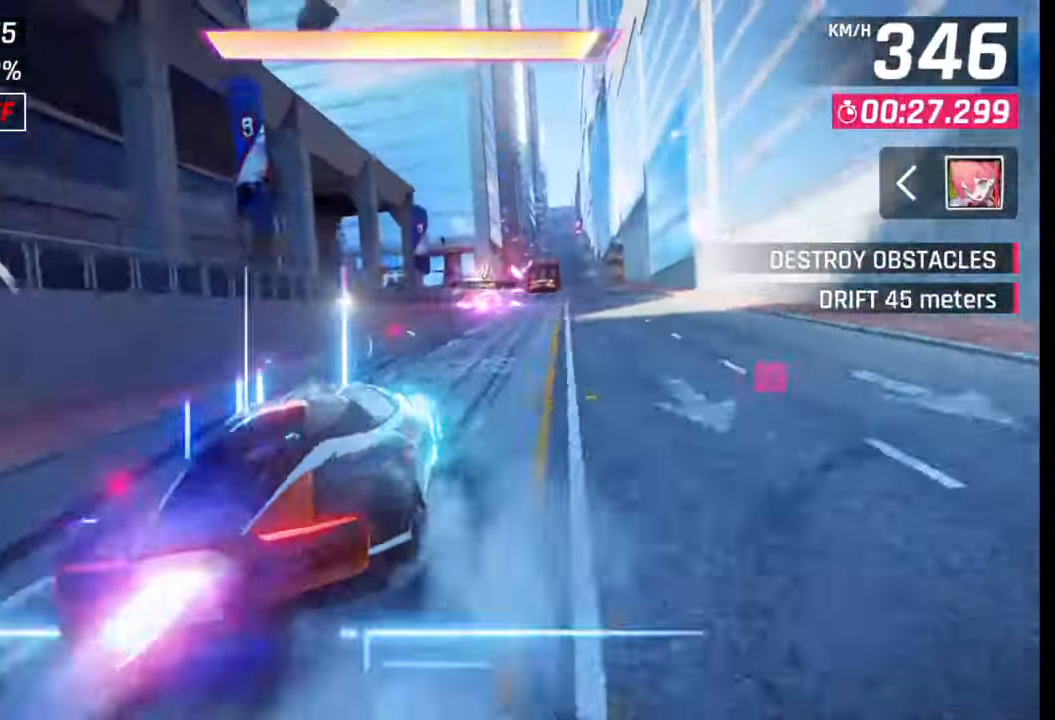
{"buttons": [], "left_stick": "center", "right_stick": "center", "events": [[33, "CROSS", "up"], [50, "R1", "up"], [467, "left_stick", "center"]]}
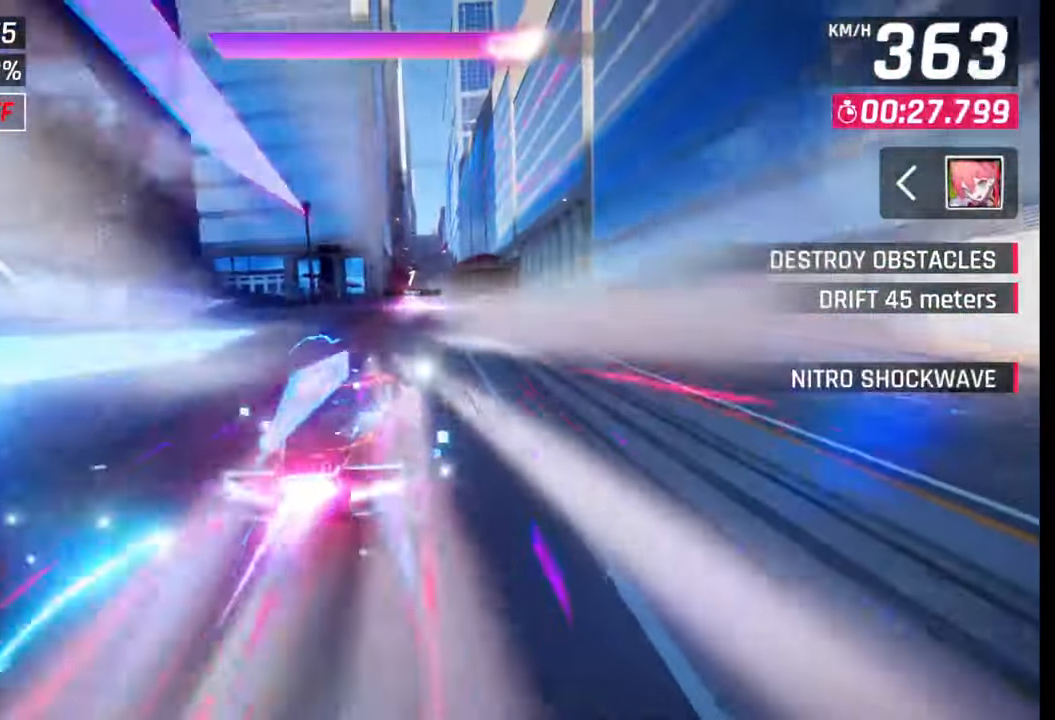
{"buttons": [], "left_stick": "left", "right_stick": "center", "events": [[433, "left_stick", "left"]]}
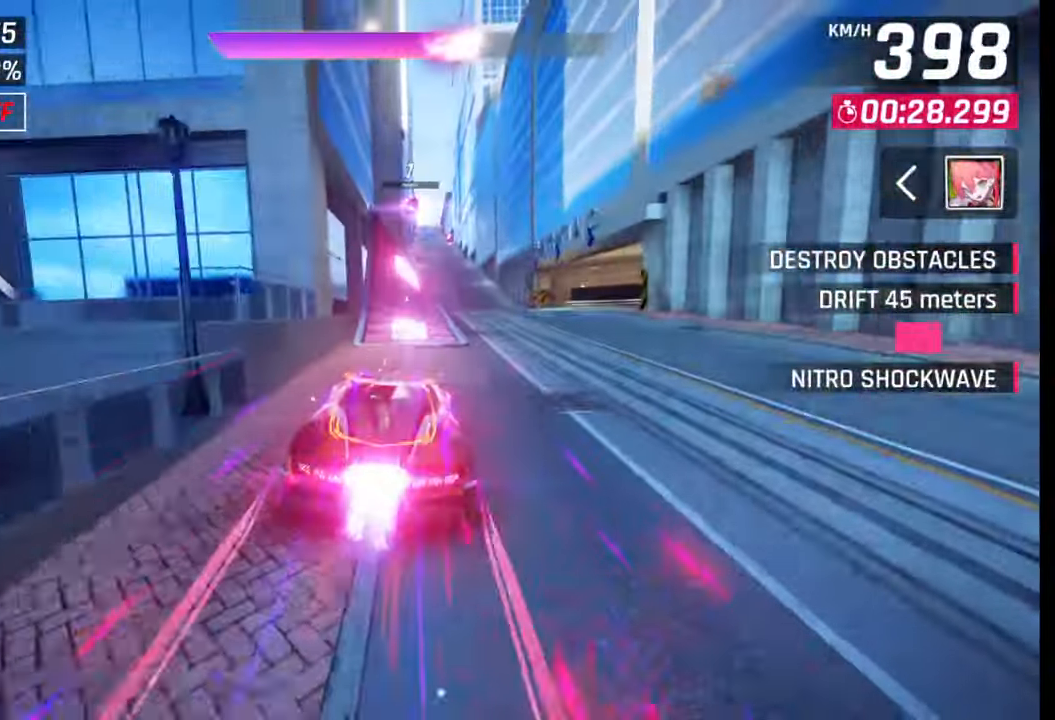
{"buttons": [], "left_stick": "right", "right_stick": "center", "events": [[200, "left_stick", "center"], [383, "left_stick", "right"]]}
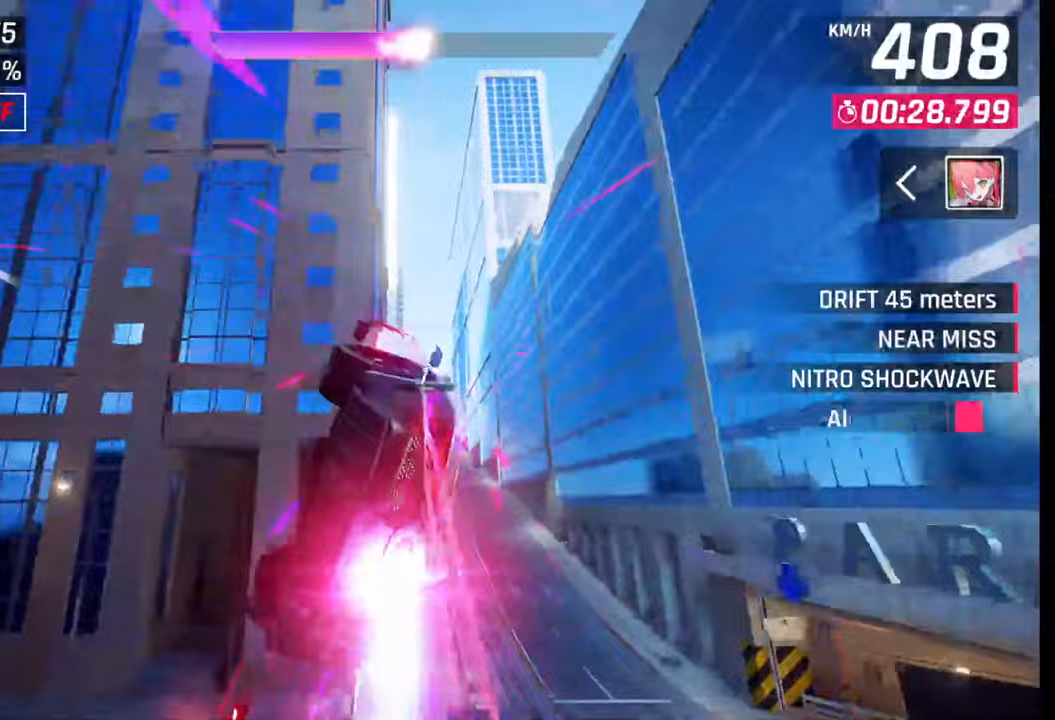
{"buttons": [], "left_stick": "center", "right_stick": "center", "events": [[433, "left_stick", "center"]]}
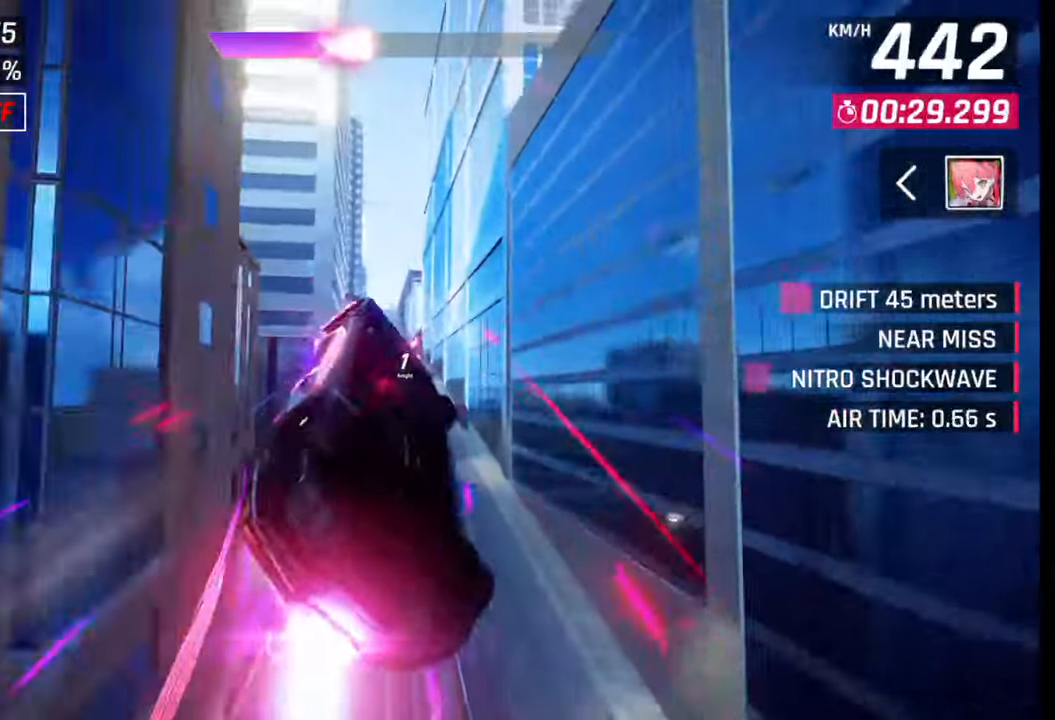
{"buttons": [], "left_stick": "center", "right_stick": "center", "events": []}